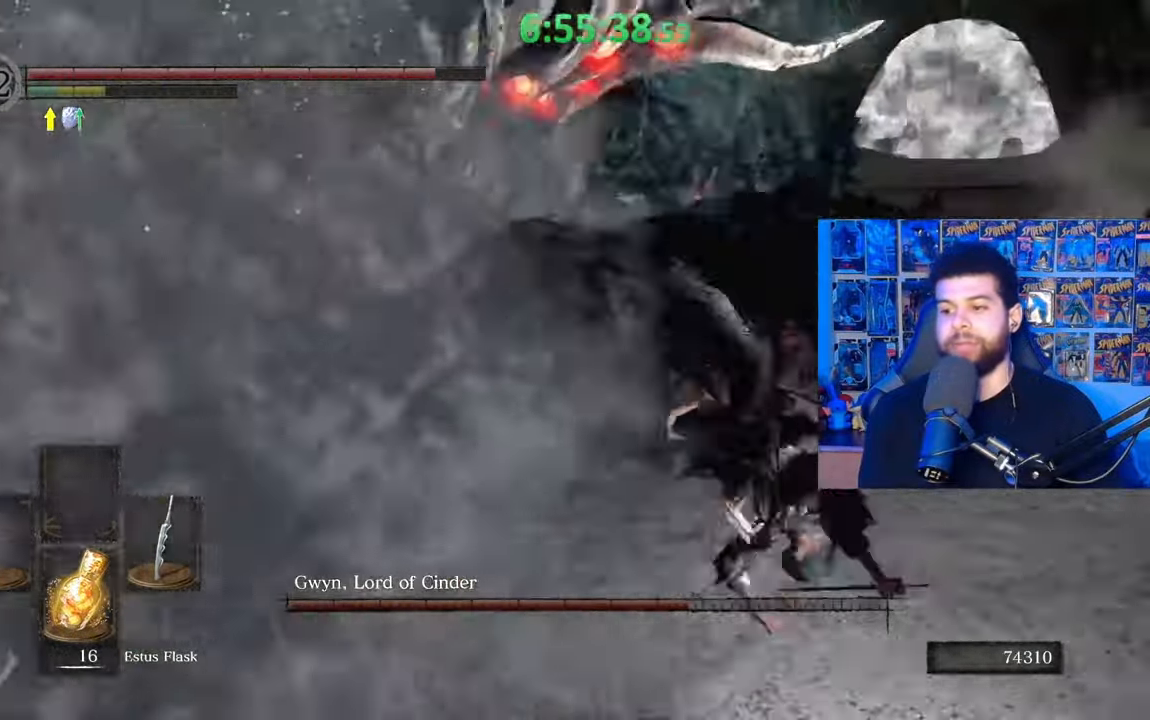
Gameplay with a controller (Xbox layout); each line is a JSON object with the inputs held at the frame after it. "events" lists button and stick changes between this image and that frame as [ms after this image, input, new state], when the widget could be followed in between.
{"buttons": ["R1"], "left_stick": "left", "right_stick": "center", "events": [[67, "left_stick", "up"], [217, "right_stick", "left"], [283, "left_stick", "up-left"], [467, "right_stick", "center"], [483, "R1", "down"], [483, "left_stick", "left"]]}
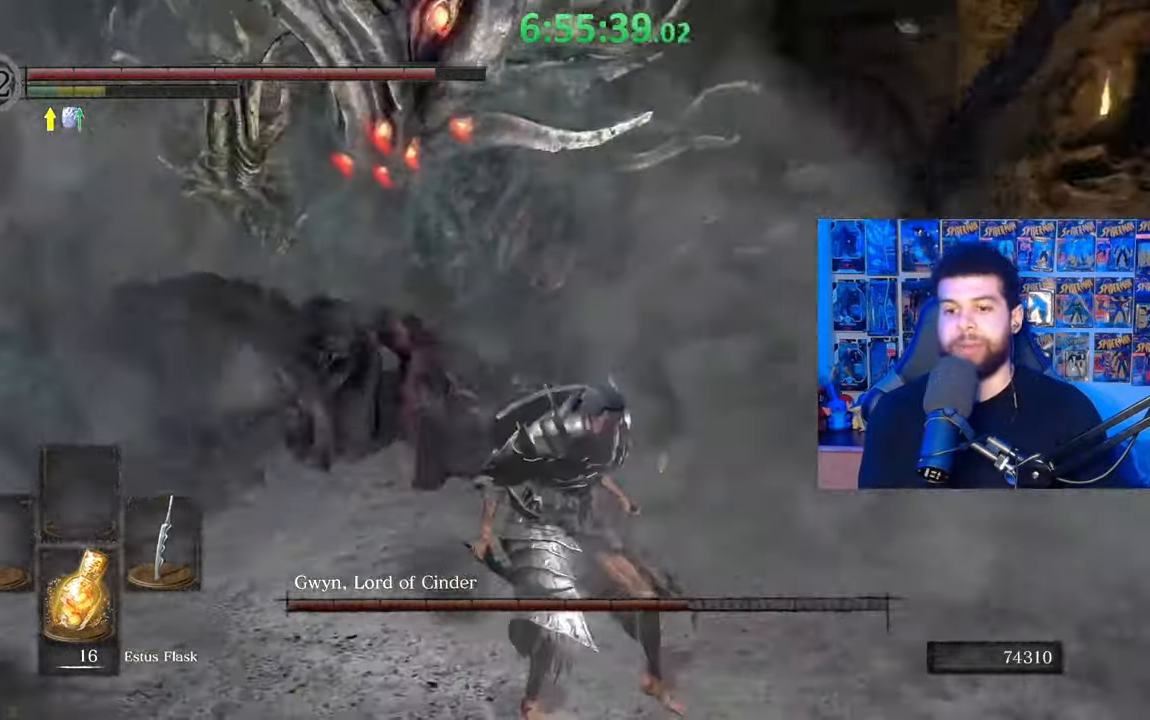
{"buttons": [], "left_stick": "up-left", "right_stick": "center", "events": [[67, "right_stick", "up-left"], [100, "R1", "up"], [233, "left_stick", "up-left"], [283, "right_stick", "down-left"], [433, "R1", "down"], [467, "right_stick", "center"], [483, "R1", "up"]]}
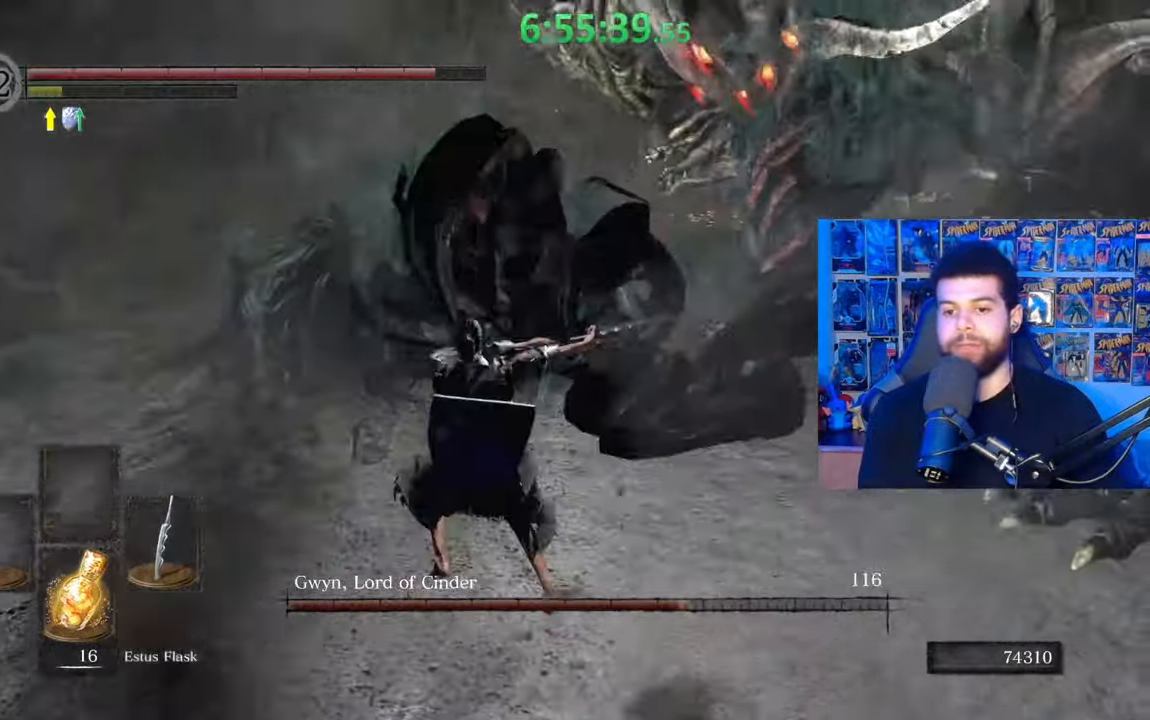
{"buttons": [], "left_stick": "up", "right_stick": "down", "events": [[83, "R1", "down"], [117, "right_stick", "up"], [167, "R1", "up"], [217, "right_stick", "center"], [233, "R1", "down"], [267, "left_stick", "up"], [367, "R1", "up"], [383, "right_stick", "down"]]}
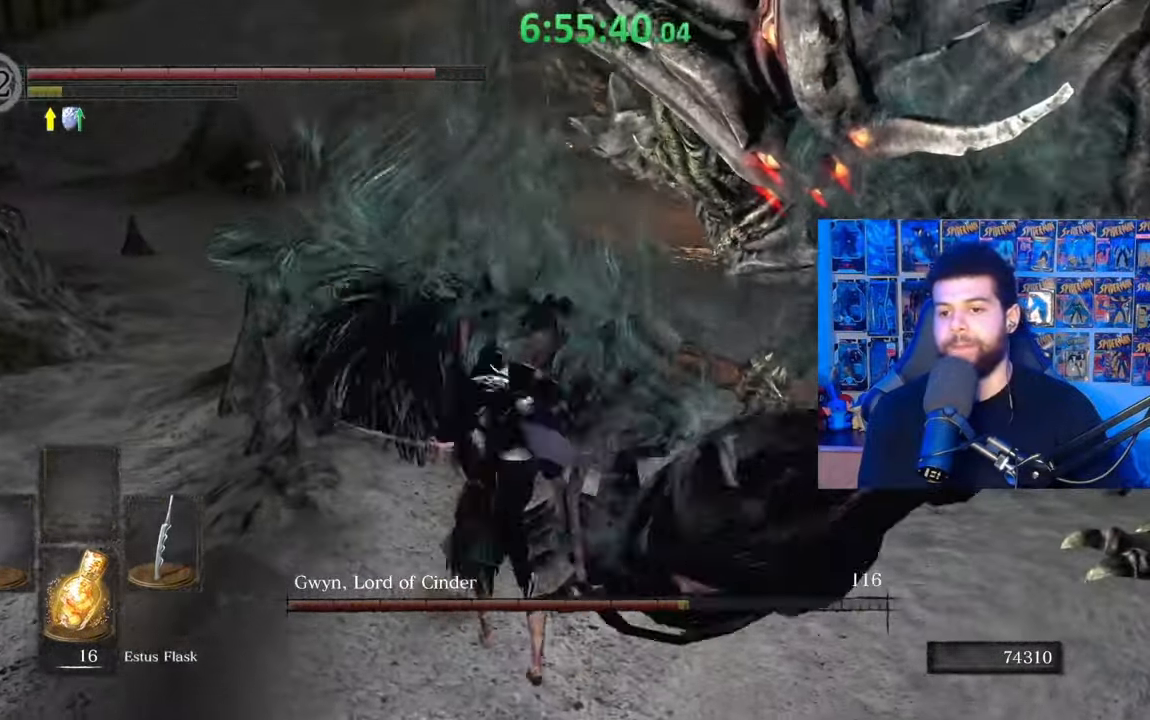
{"buttons": [], "left_stick": "right", "right_stick": "center", "events": [[17, "right_stick", "center"], [133, "R1", "down"], [233, "R1", "up"], [283, "R1", "down"], [333, "left_stick", "up-right"], [333, "right_stick", "right"], [383, "R1", "up"], [483, "left_stick", "right"], [483, "right_stick", "center"]]}
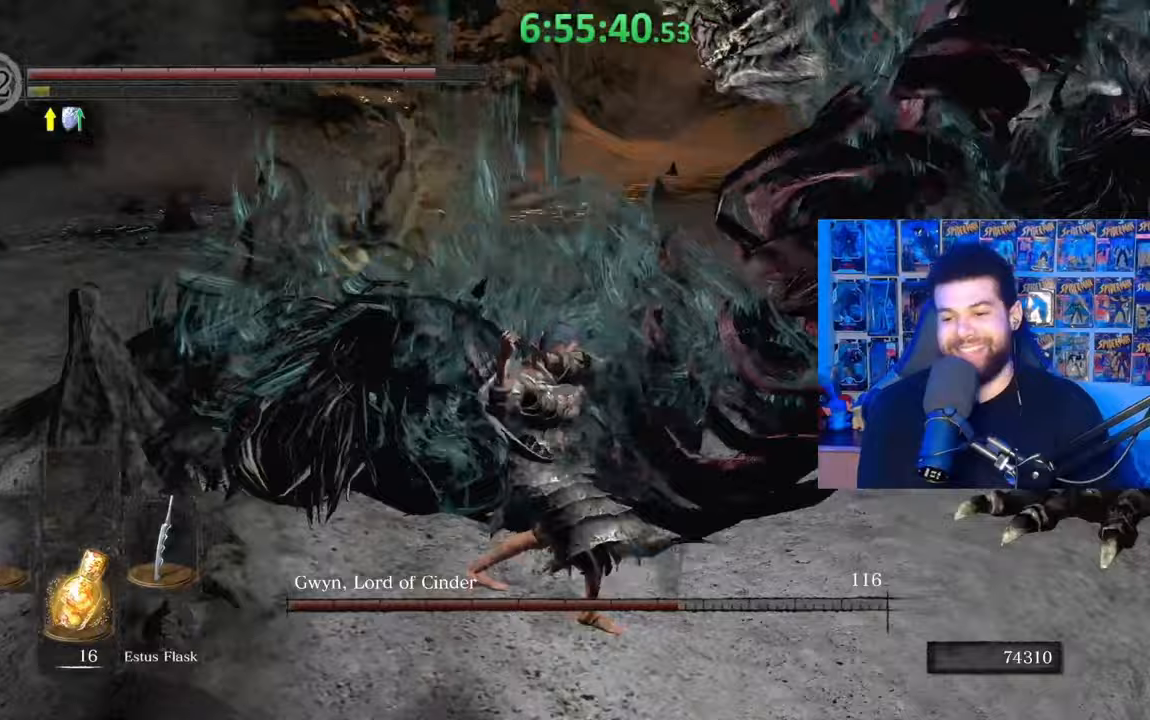
{"buttons": [], "left_stick": "down", "right_stick": "right", "events": [[83, "right_stick", "right"], [183, "left_stick", "down"], [267, "right_stick", "center"], [383, "right_stick", "right"]]}
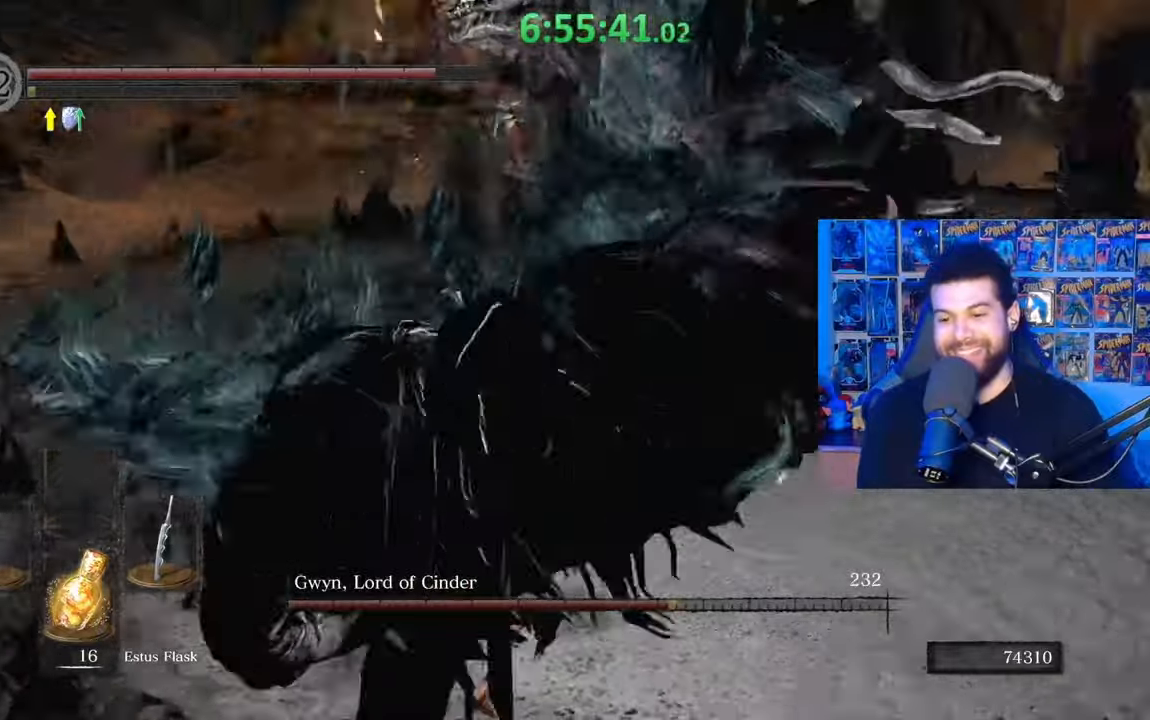
{"buttons": [], "left_stick": "down", "right_stick": "center", "events": [[117, "right_stick", "center"], [233, "right_stick", "up-right"], [333, "right_stick", "center"]]}
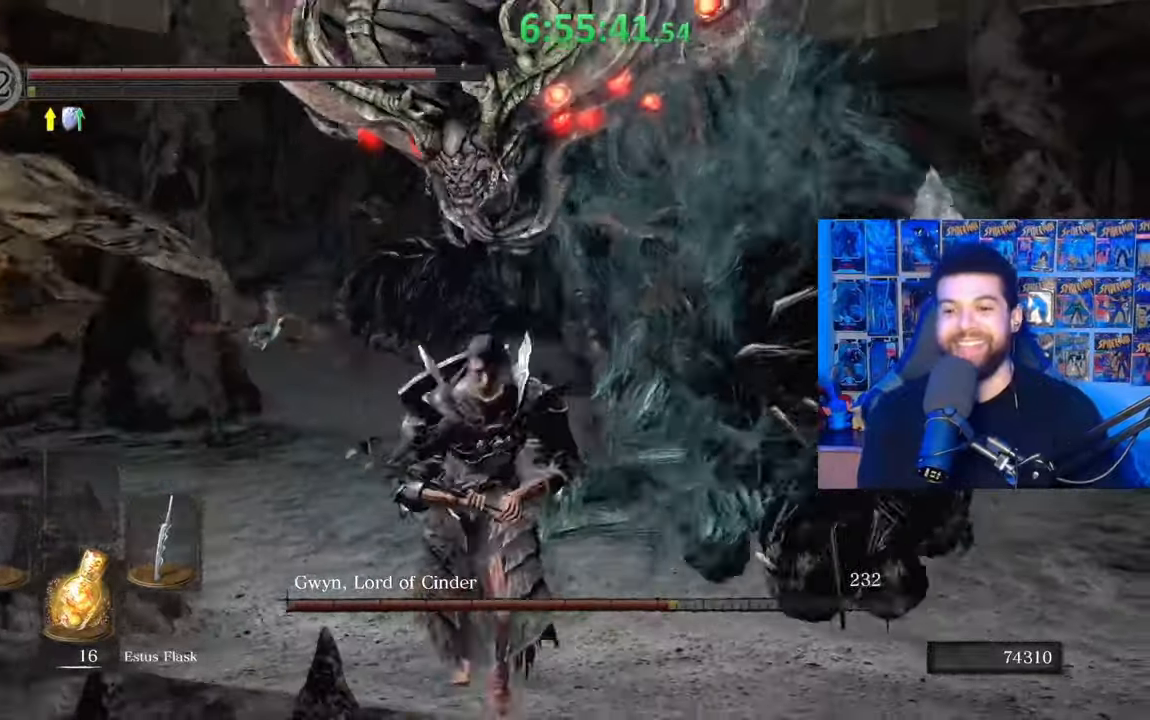
{"buttons": [], "left_stick": "down-right", "right_stick": "center", "events": [[33, "left_stick", "down-right"], [133, "right_stick", "left"], [233, "right_stick", "center"]]}
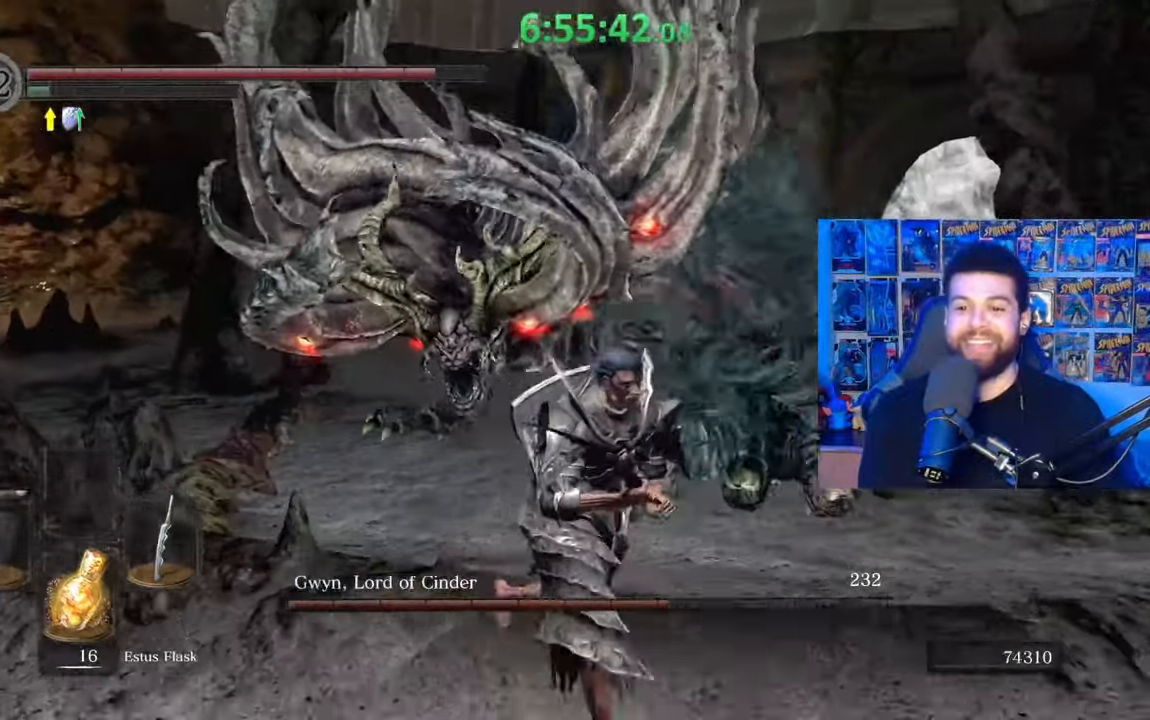
{"buttons": [], "left_stick": "down-right", "right_stick": "center", "events": [[217, "right_stick", "up-left"], [333, "right_stick", "center"]]}
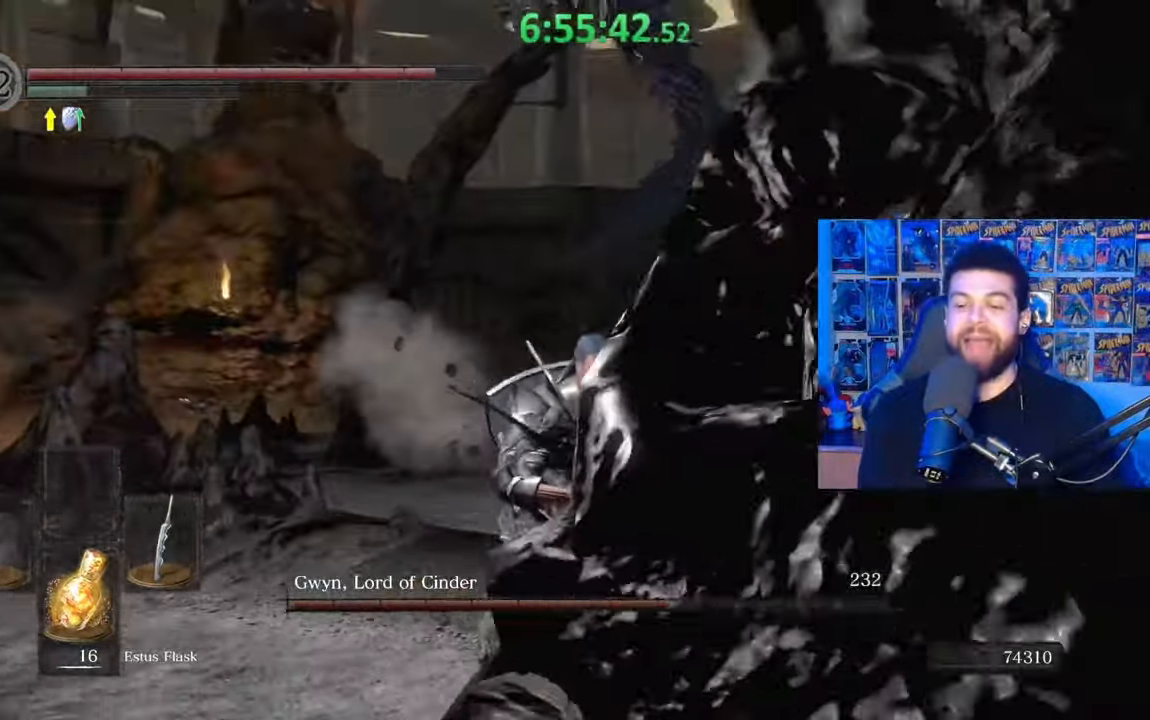
{"buttons": [], "left_stick": "down-left", "right_stick": "down-right", "events": [[83, "left_stick", "down"], [183, "left_stick", "down-left"], [233, "B", "down"], [333, "B", "up"], [433, "right_stick", "down-right"]]}
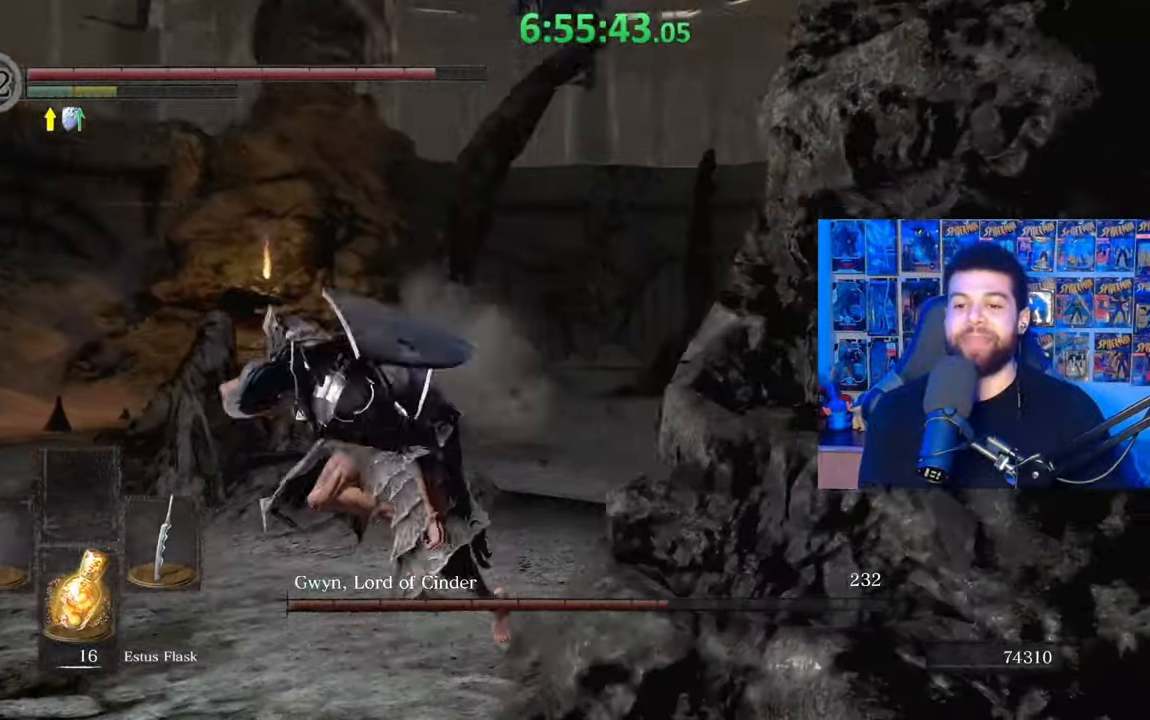
{"buttons": [], "left_stick": "left", "right_stick": "center", "events": [[67, "right_stick", "center"], [117, "left_stick", "center"], [333, "left_stick", "left"]]}
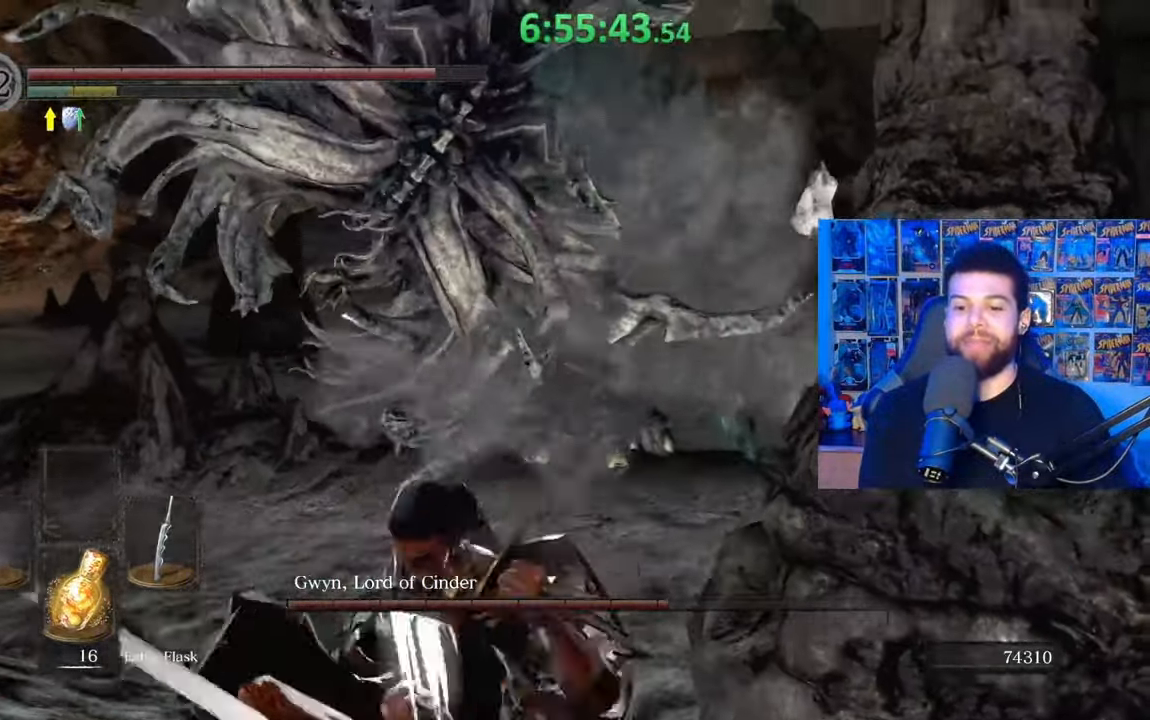
{"buttons": ["B"], "left_stick": "up-left", "right_stick": "center", "events": [[17, "right_stick", "right"], [83, "right_stick", "center"], [117, "left_stick", "up-left"], [167, "B", "down"]]}
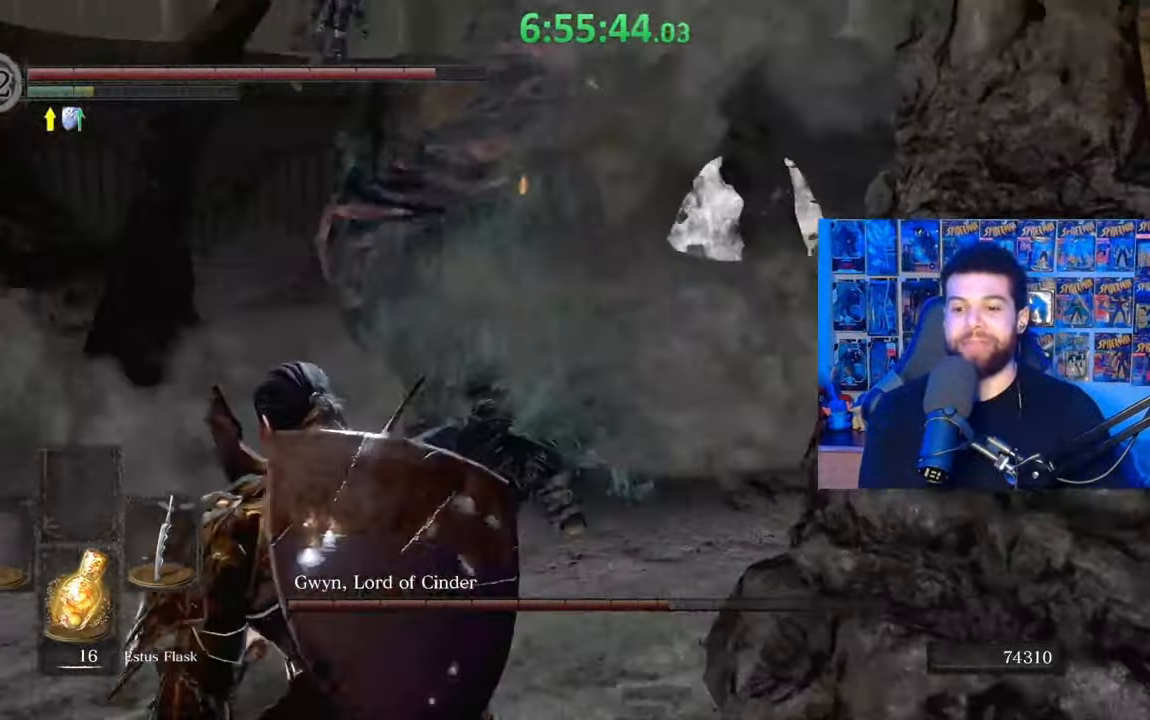
{"buttons": ["B"], "left_stick": "up-left", "right_stick": "right", "events": [[367, "right_stick", "right"]]}
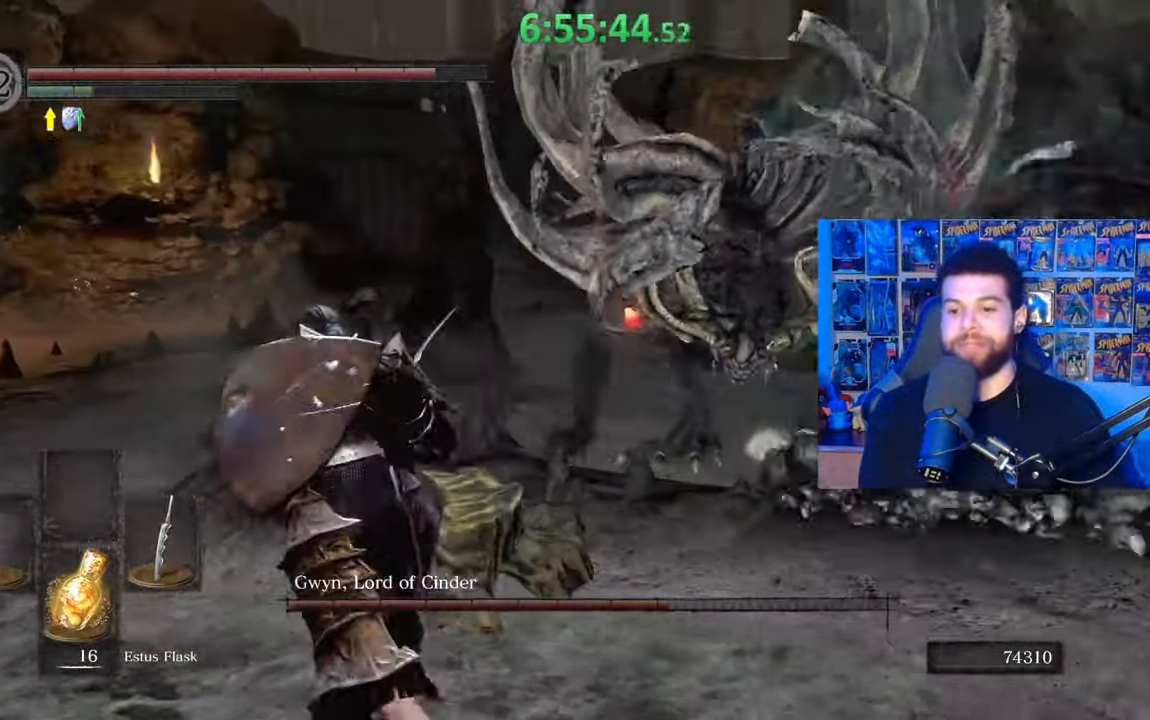
{"buttons": ["B"], "left_stick": "up-left", "right_stick": "right", "events": []}
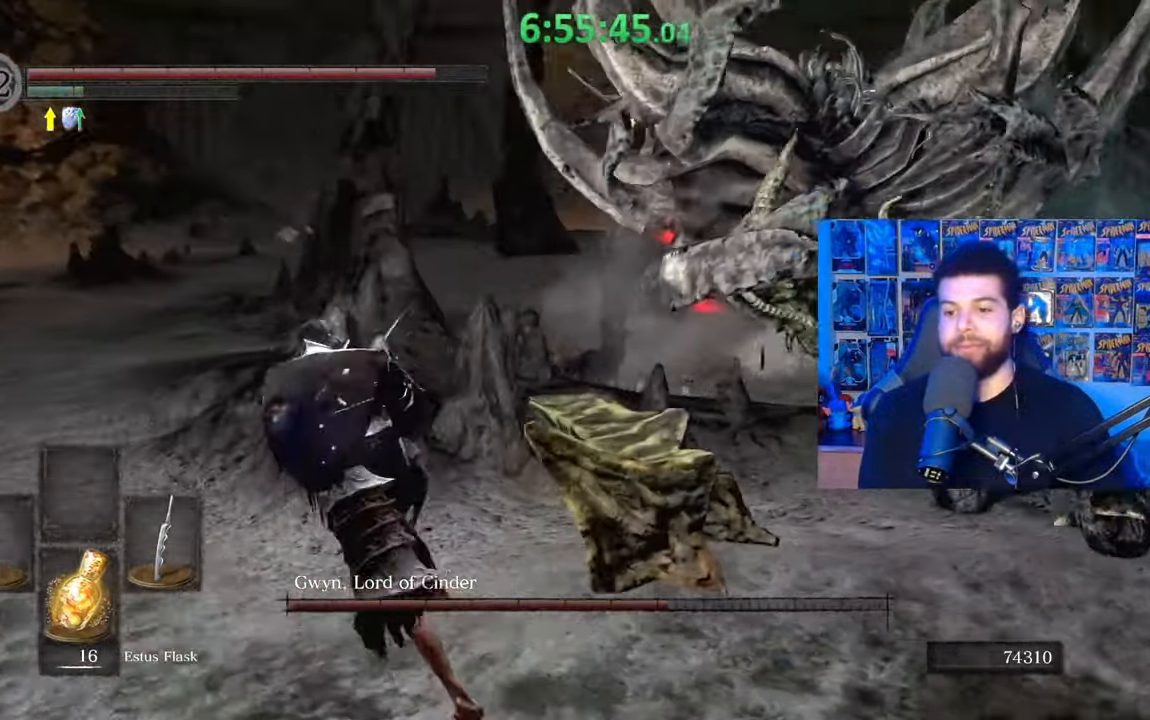
{"buttons": ["B"], "left_stick": "left", "right_stick": "right", "events": [[500, "left_stick", "left"]]}
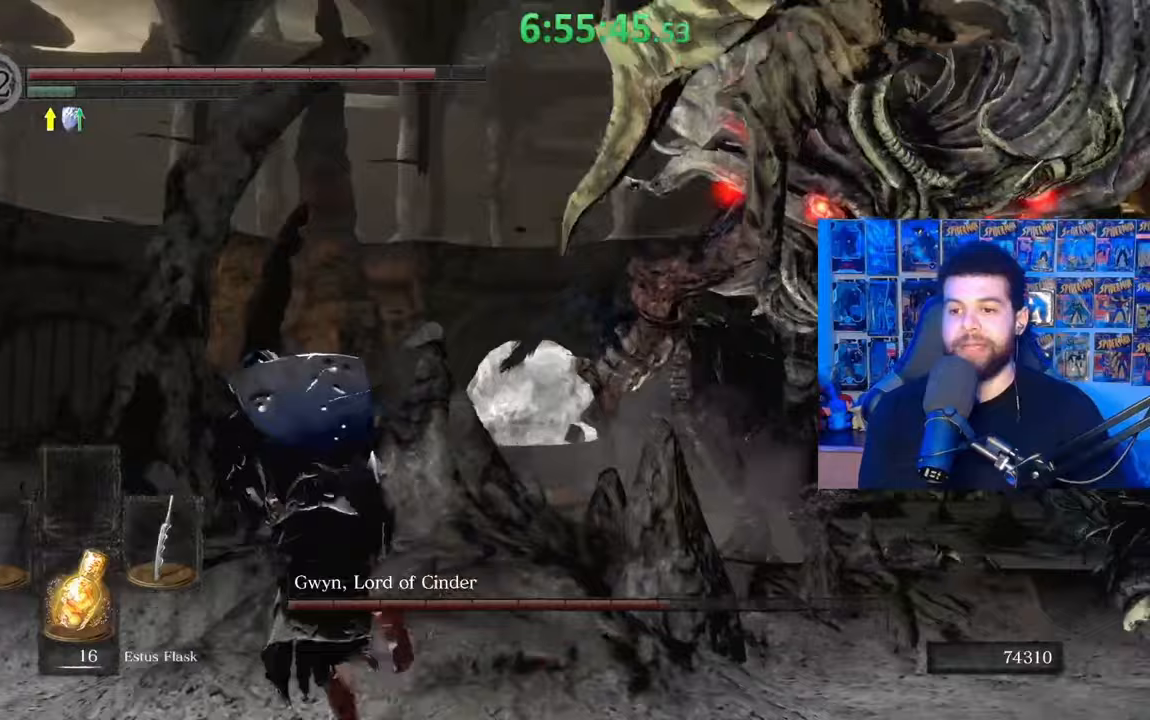
{"buttons": ["B"], "left_stick": "left", "right_stick": "center", "events": [[483, "right_stick", "center"]]}
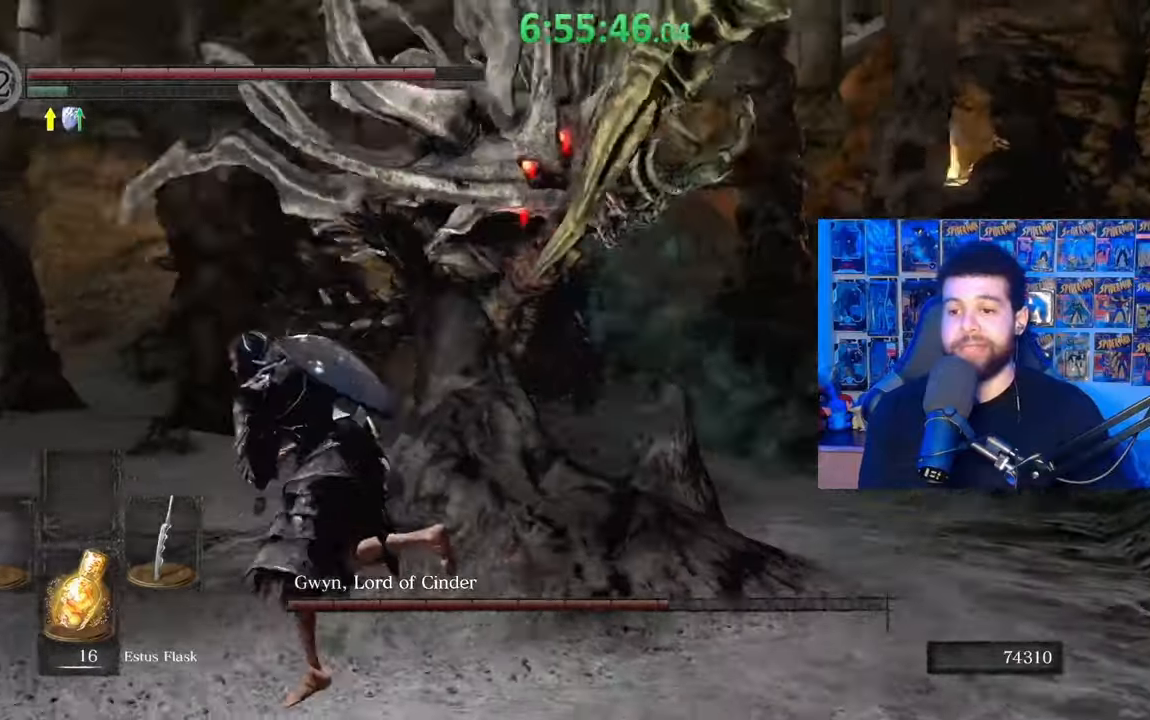
{"buttons": ["B"], "left_stick": "down-left", "right_stick": "center", "events": [[217, "left_stick", "down-left"], [283, "right_stick", "right"], [433, "right_stick", "center"]]}
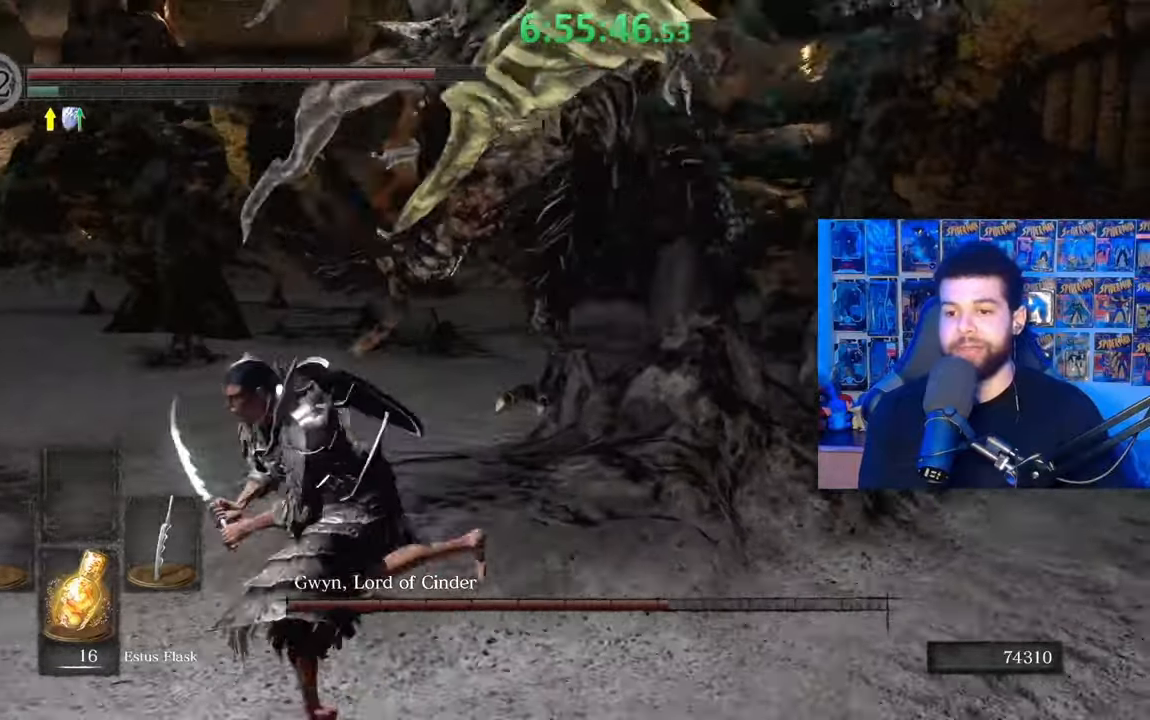
{"buttons": [], "left_stick": "center", "right_stick": "right", "events": [[117, "B", "up"], [183, "B", "down"], [233, "B", "up"], [433, "left_stick", "center"], [483, "right_stick", "right"]]}
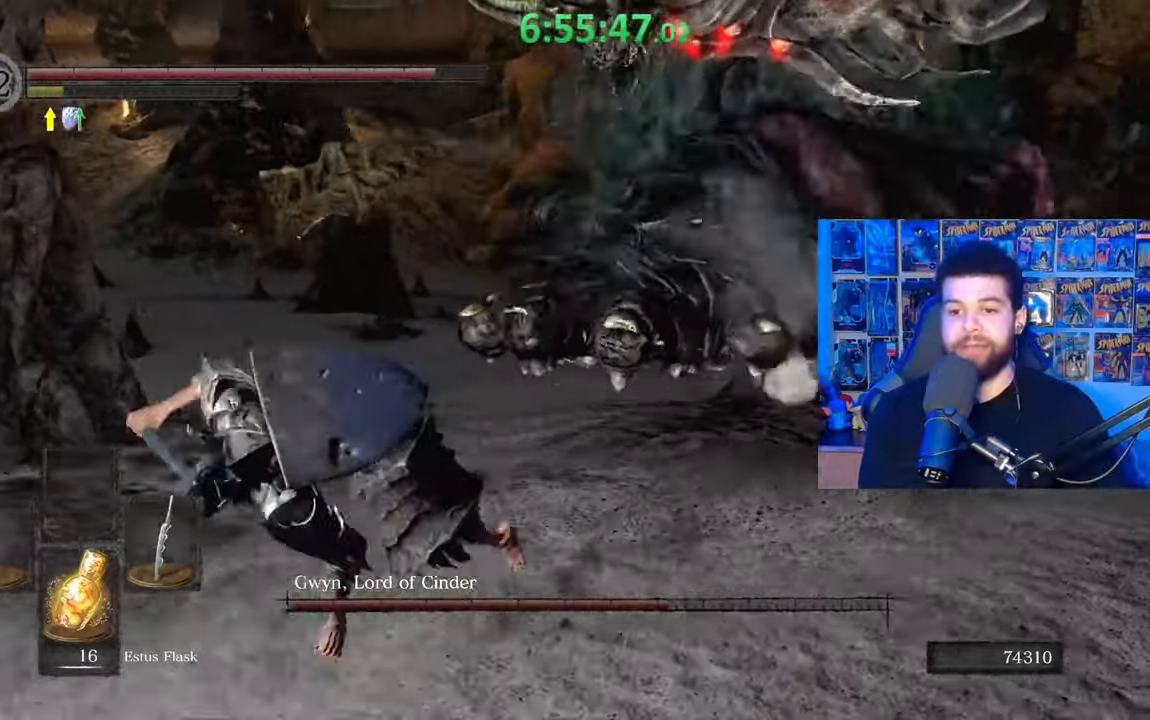
{"buttons": ["B"], "left_stick": "up-left", "right_stick": "center", "events": [[133, "left_stick", "left"], [183, "right_stick", "center"], [333, "B", "down"], [383, "left_stick", "up-left"]]}
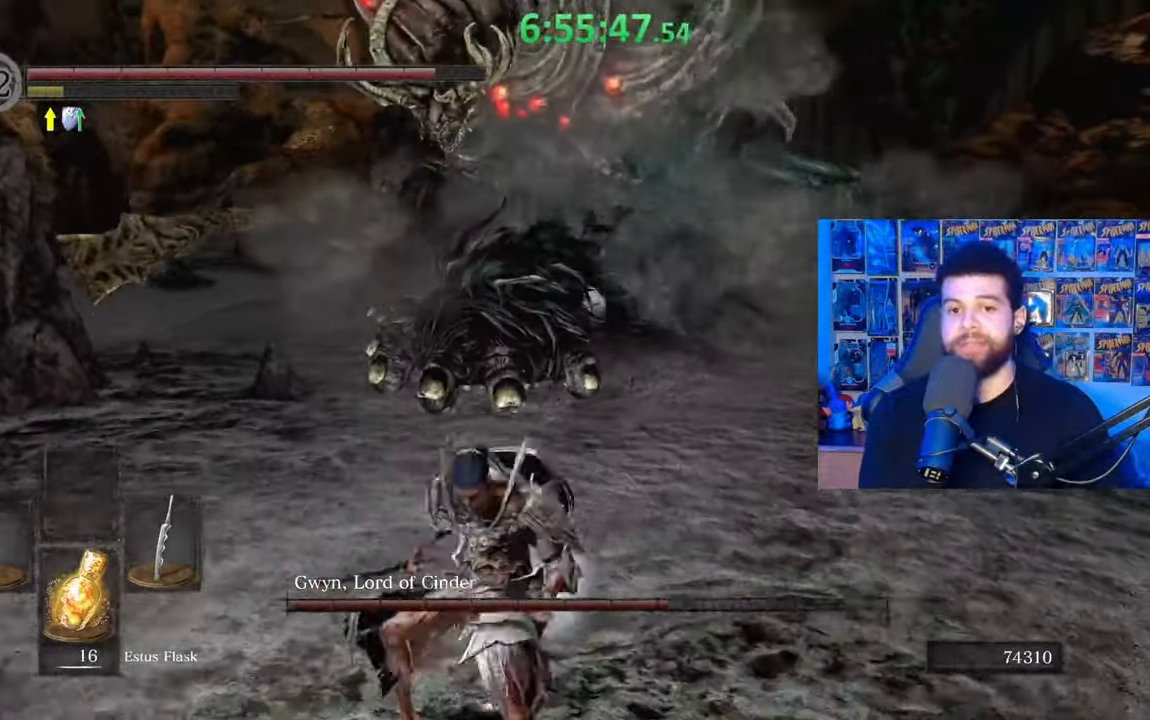
{"buttons": [], "left_stick": "left", "right_stick": "center", "events": [[183, "left_stick", "left"], [183, "right_stick", "right"], [333, "right_stick", "center"], [433, "B", "up"]]}
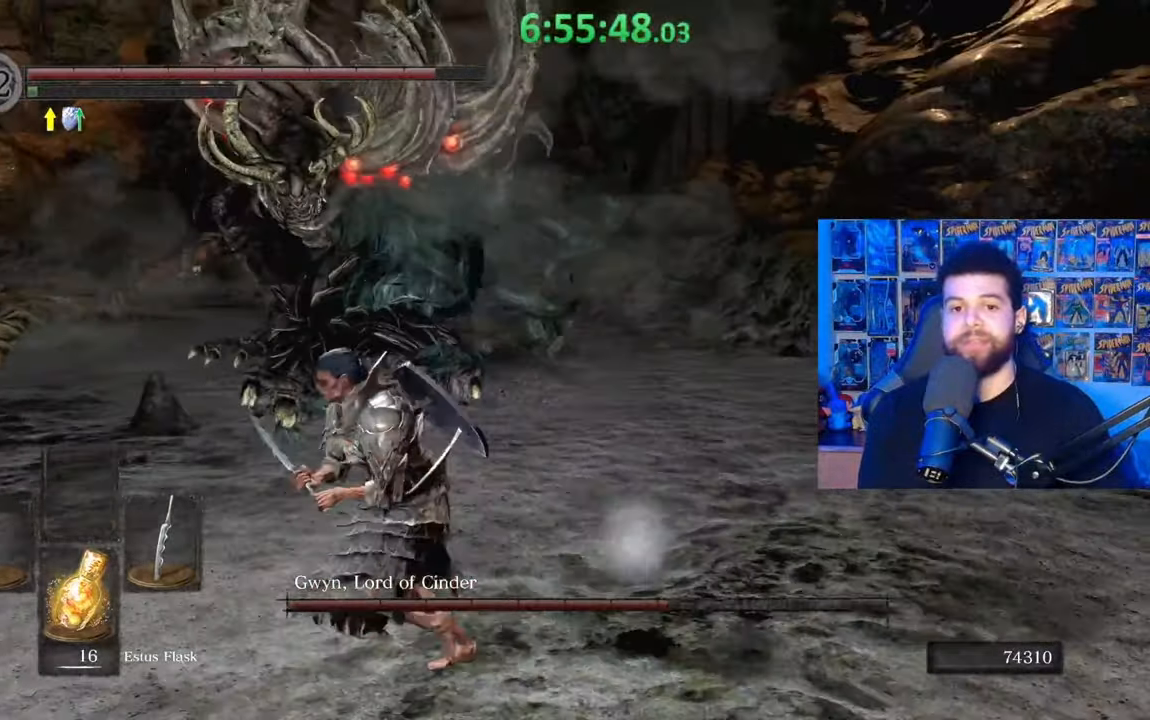
{"buttons": [], "left_stick": "left", "right_stick": "center", "events": [[67, "right_stick", "right"], [133, "right_stick", "center"], [283, "right_stick", "right"], [383, "right_stick", "center"]]}
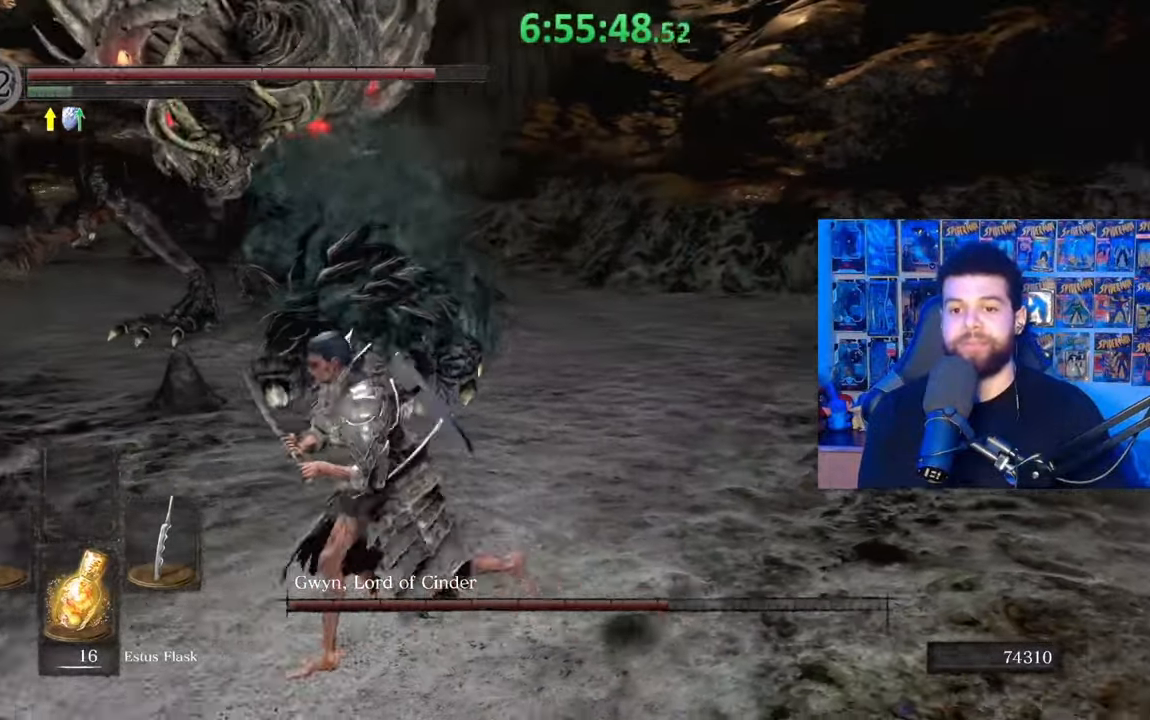
{"buttons": [], "left_stick": "up-left", "right_stick": "center", "events": [[233, "left_stick", "up-left"]]}
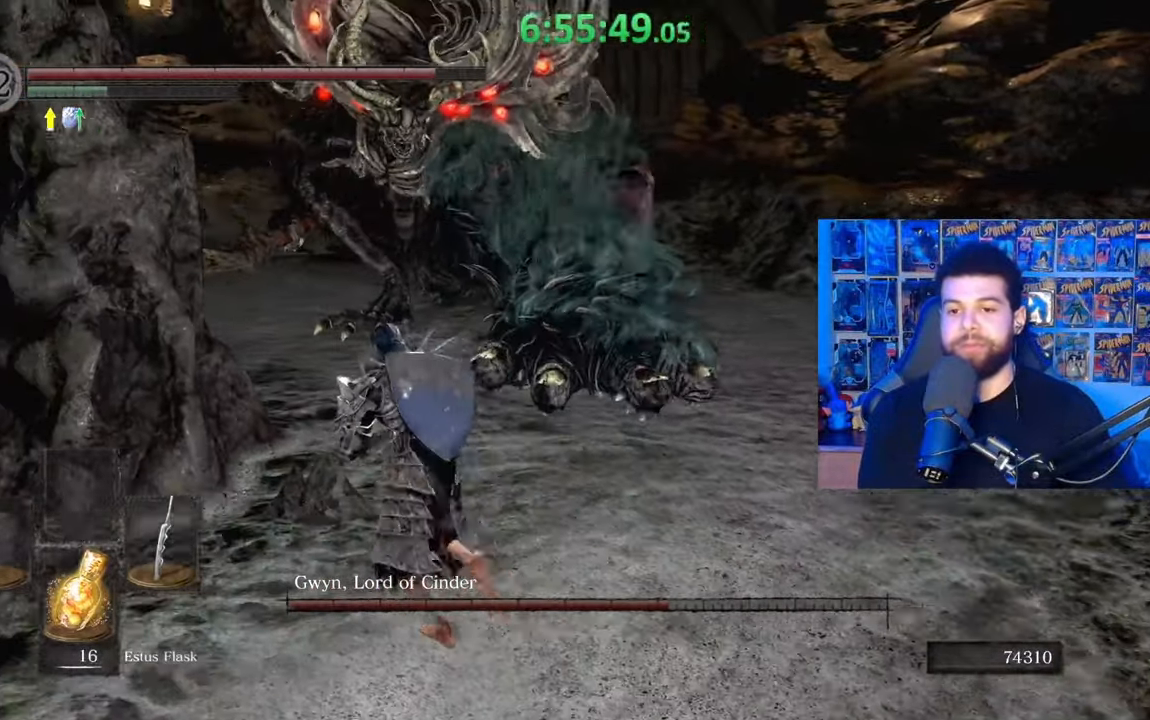
{"buttons": [], "left_stick": "down", "right_stick": "center", "events": [[333, "left_stick", "down-left"], [483, "left_stick", "down"]]}
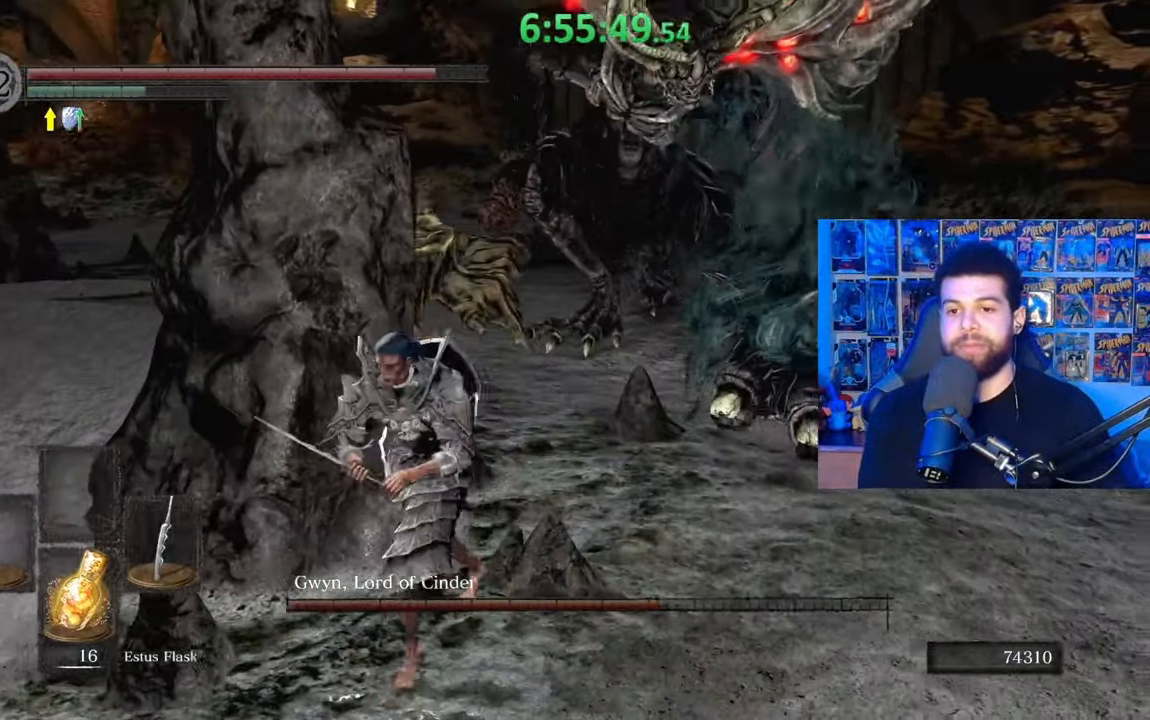
{"buttons": [], "left_stick": "down", "right_stick": "center", "events": [[17, "left_stick", "down-right"], [133, "left_stick", "right"], [317, "left_stick", "down"]]}
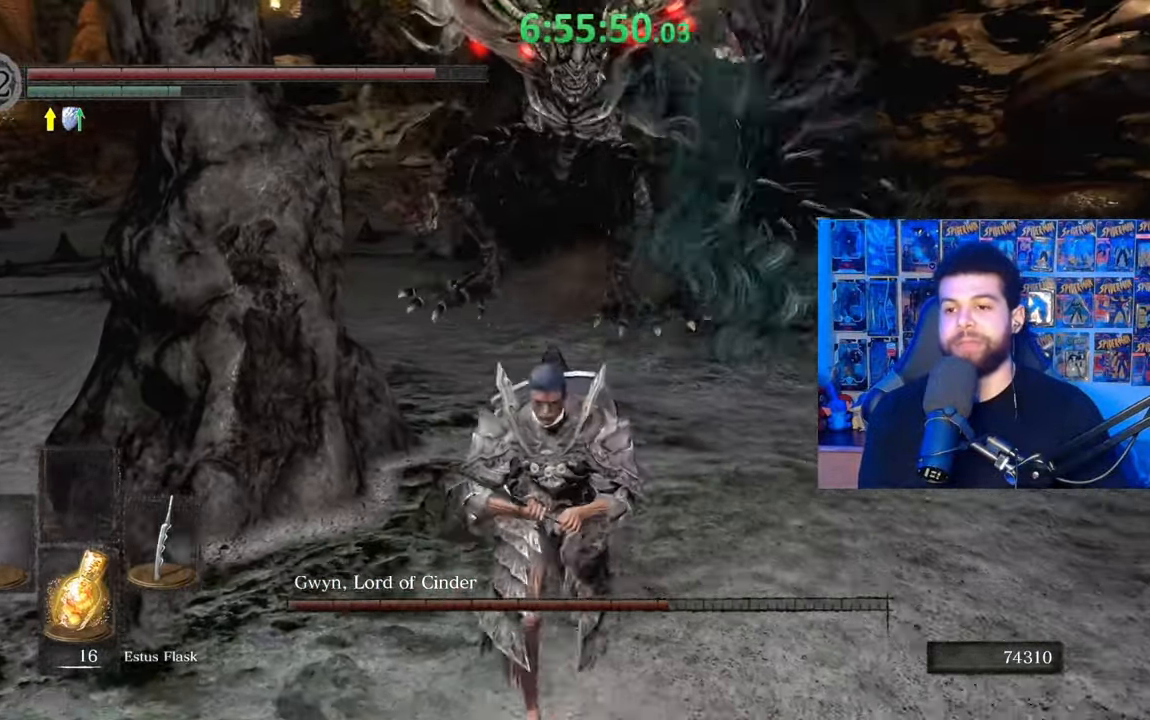
{"buttons": [], "left_stick": "right", "right_stick": "center", "events": [[283, "right_stick", "up-right"], [383, "left_stick", "right"], [433, "right_stick", "center"]]}
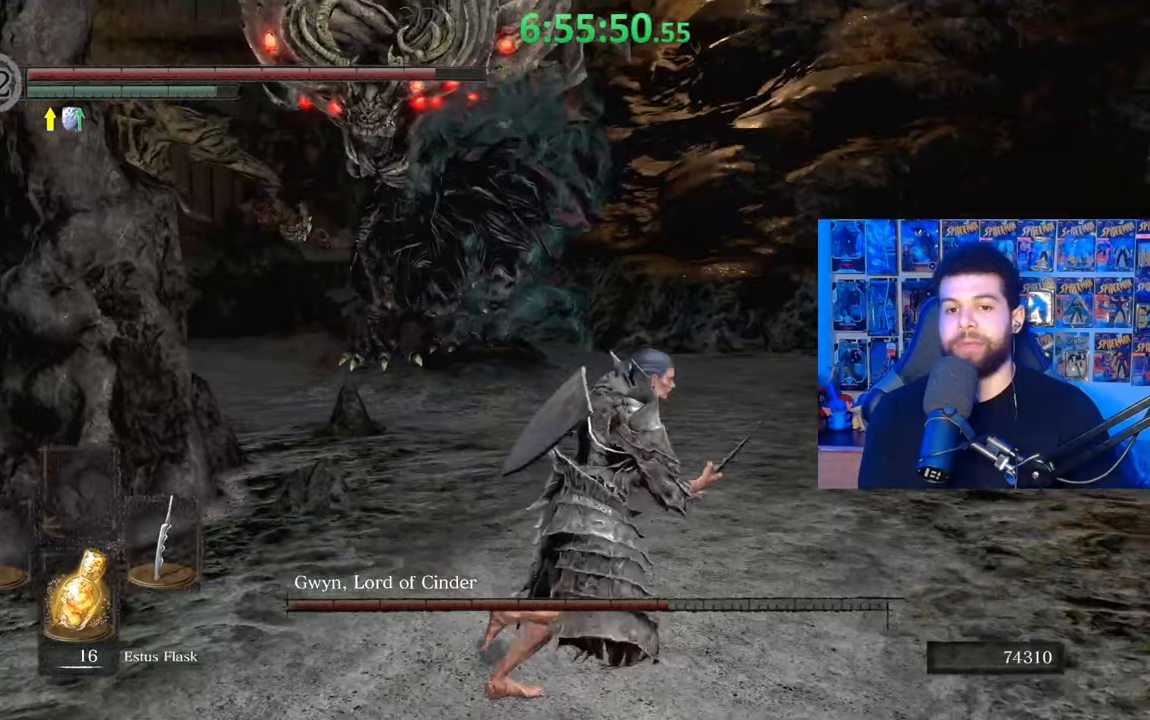
{"buttons": [], "left_stick": "up", "right_stick": "center", "events": [[67, "left_stick", "up"]]}
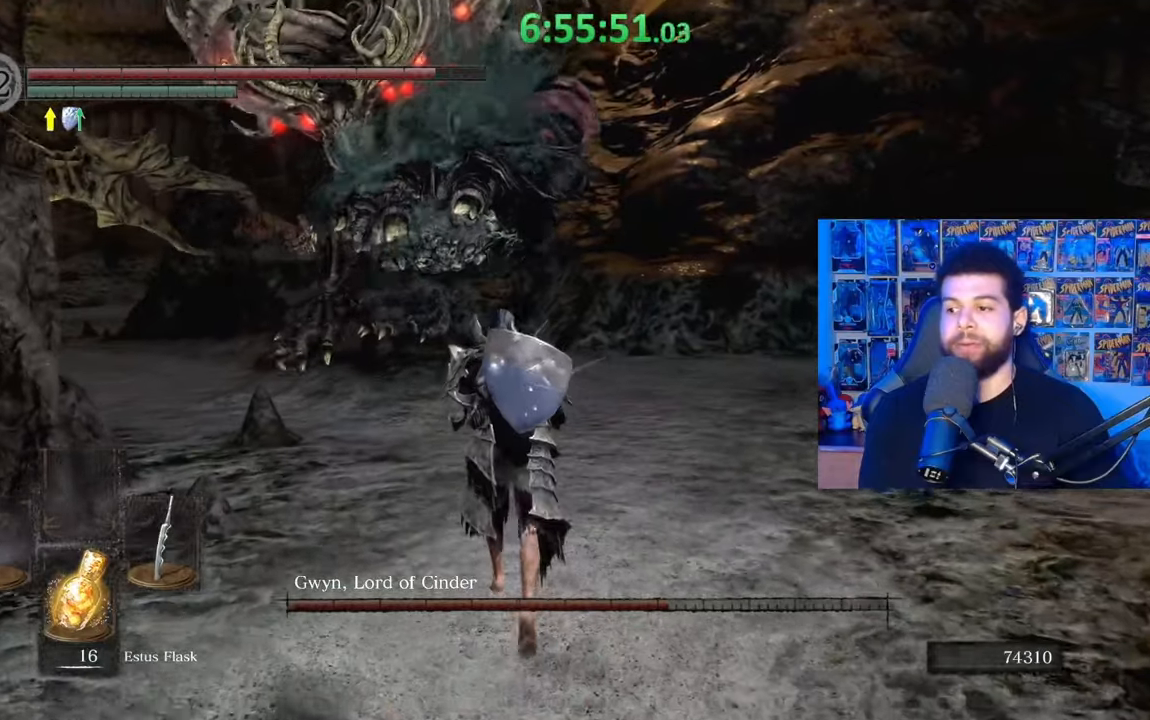
{"buttons": [], "left_stick": "down-left", "right_stick": "center", "events": [[117, "left_stick", "up-left"], [217, "right_stick", "right"], [233, "left_stick", "left"], [333, "left_stick", "down-left"], [367, "right_stick", "center"]]}
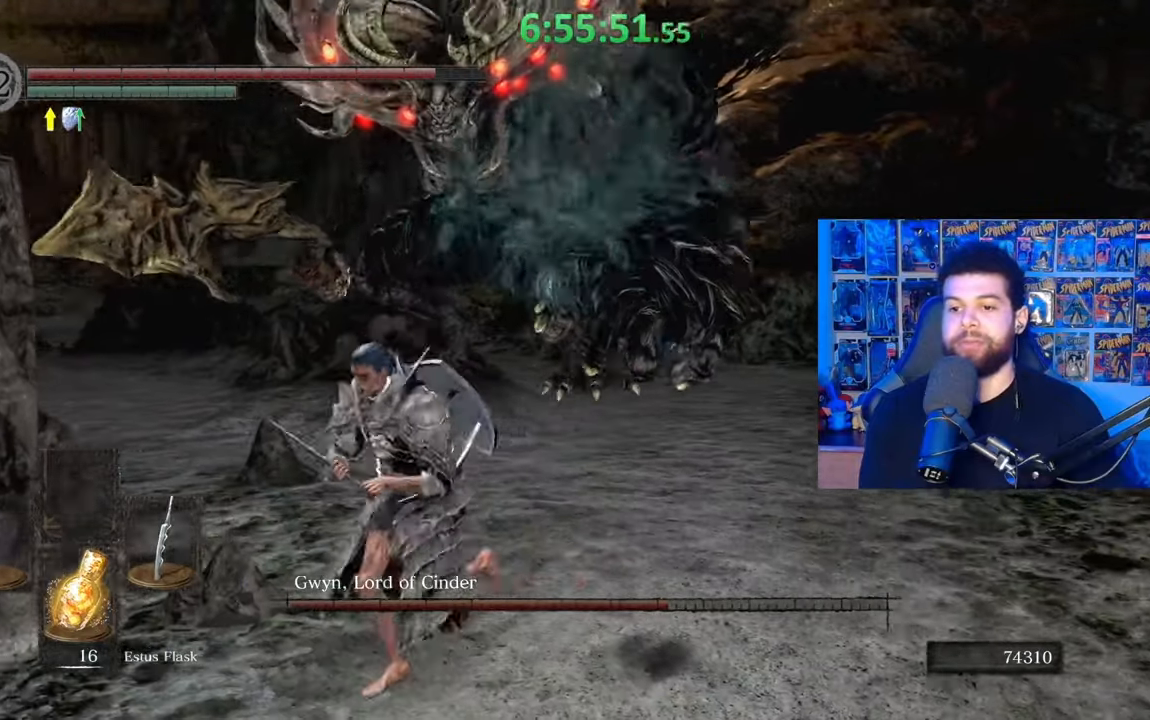
{"buttons": [], "left_stick": "right", "right_stick": "center", "events": [[33, "left_stick", "down"], [217, "left_stick", "down-right"], [333, "left_stick", "right"]]}
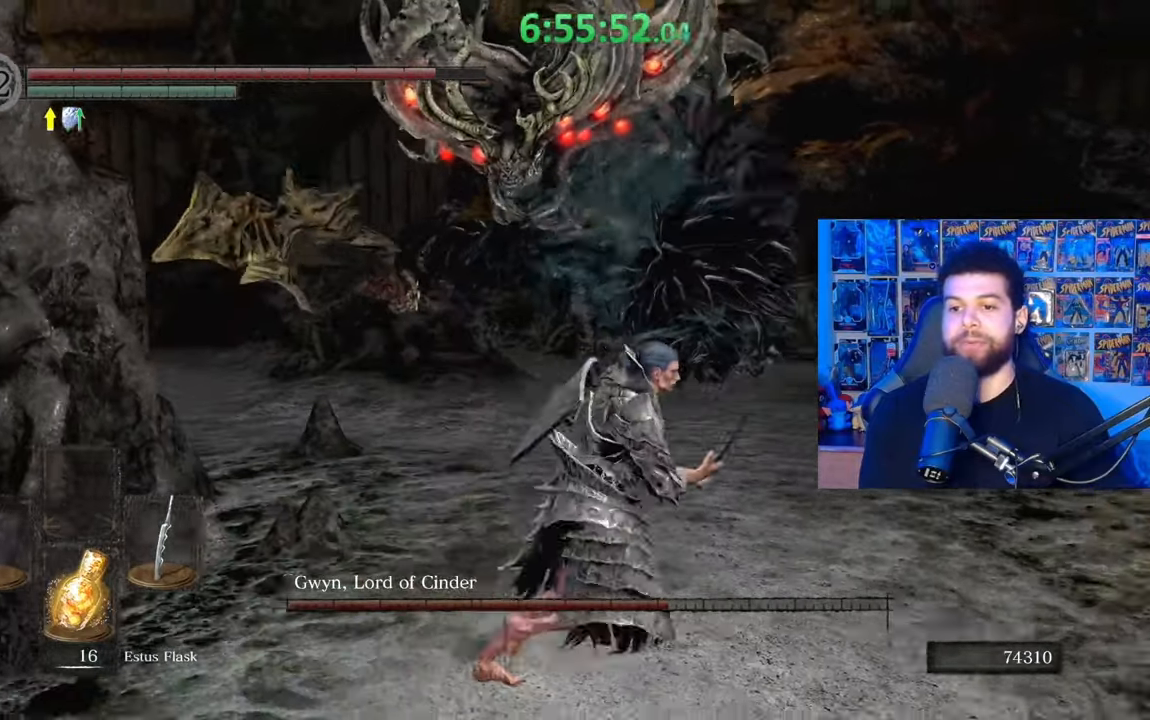
{"buttons": [], "left_stick": "up-right", "right_stick": "center", "events": [[33, "left_stick", "down"], [367, "left_stick", "right"], [467, "left_stick", "up-right"]]}
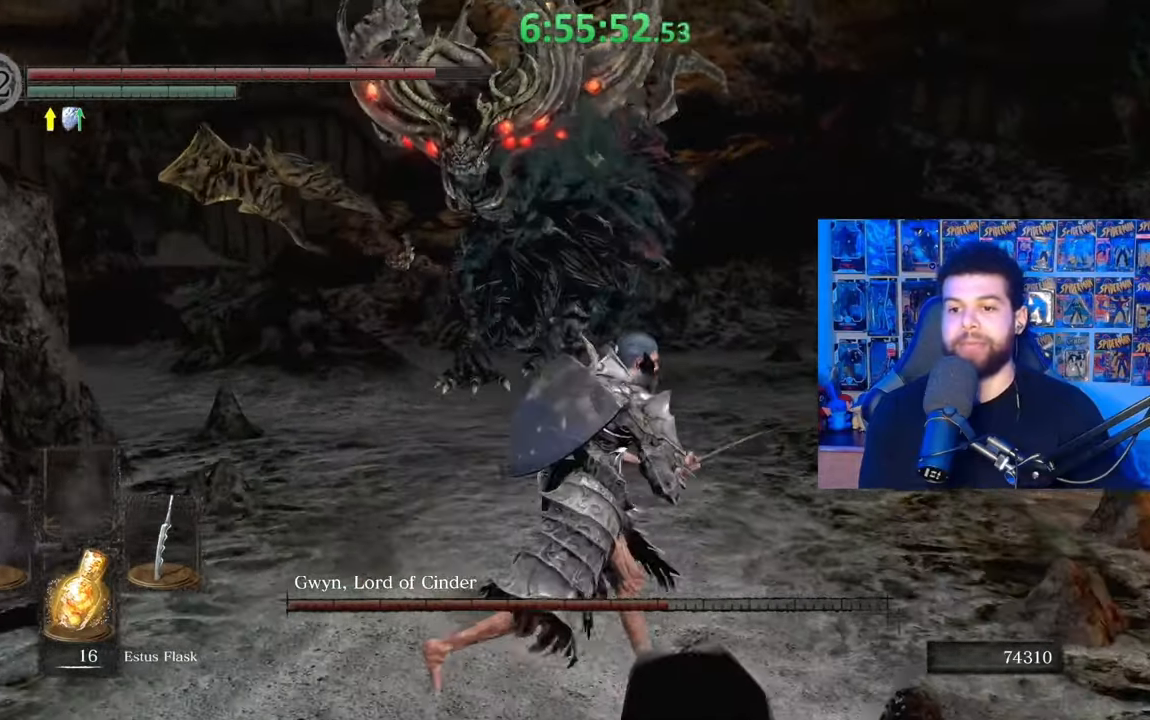
{"buttons": [], "left_stick": "up", "right_stick": "center", "events": [[83, "left_stick", "up"]]}
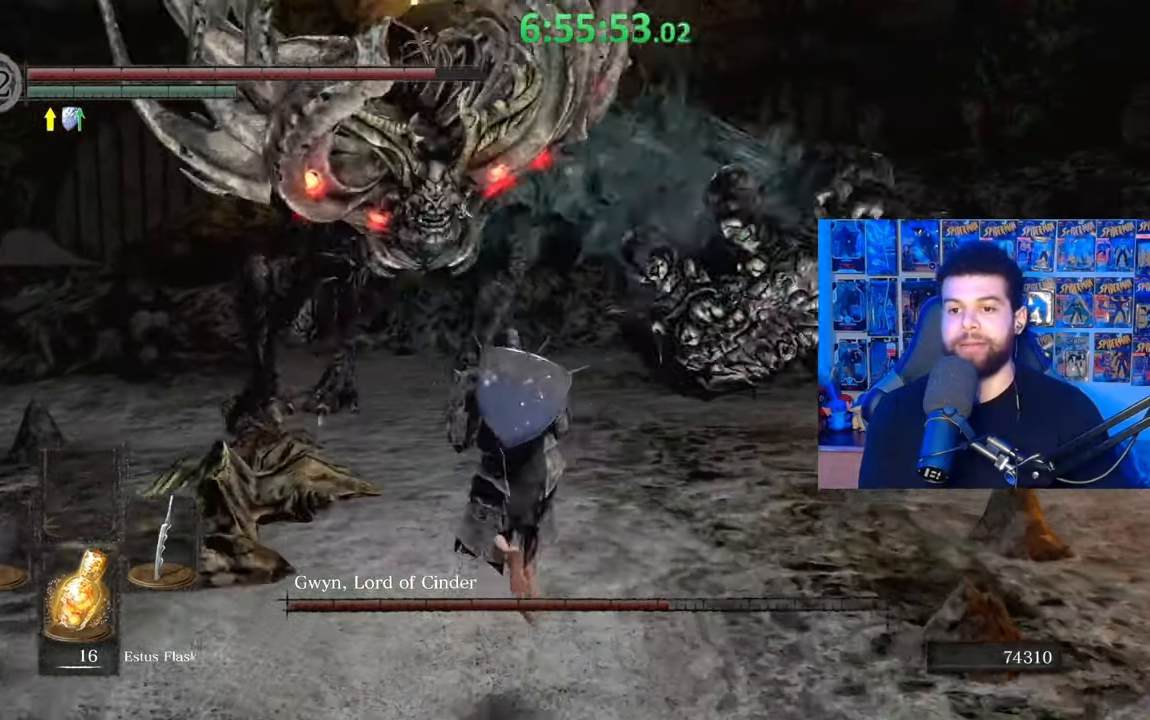
{"buttons": [], "left_stick": "down", "right_stick": "center", "events": [[67, "left_stick", "down-left"], [183, "left_stick", "down"]]}